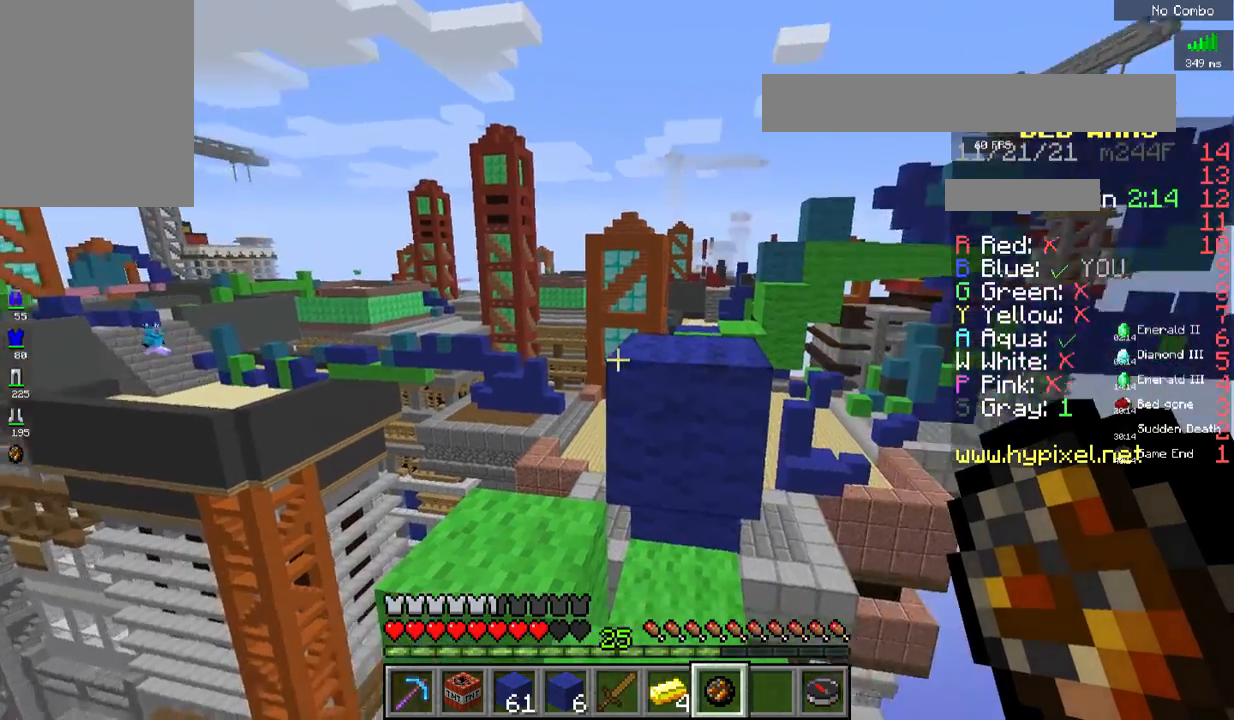
Gameplay with keyboard and mouse; each line is a JSON object with the keys and mouse buttons held at the frame after it. "events" lists presses ("down") and releases ("up") of "a", "d", "s", "space", "w", "mouse_left" and "mouse_right" between this image and that frame as [ms after this image, input, new state], when the widget could be followed in between. "mouse_left", "mouse_right" = the "left", "right" buttons of the "mouse" list. No other keys are recorded. Fast repeated clicks can show as one long hold. Mouse movement is not recorded.
{"keys": ["w"], "mouse": [], "events": [[50, "w", "down"], [184, "space", "down"], [434, "space", "up"]]}
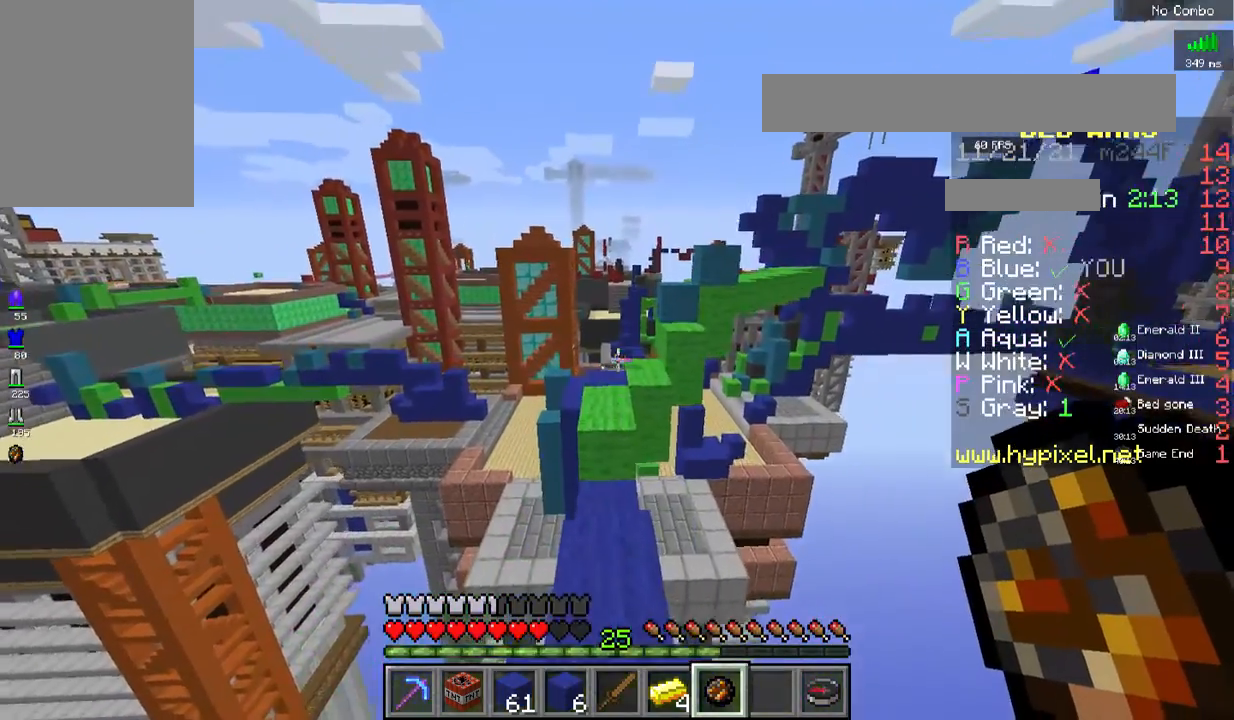
{"keys": [], "mouse": [], "events": [[100, "w", "up"]]}
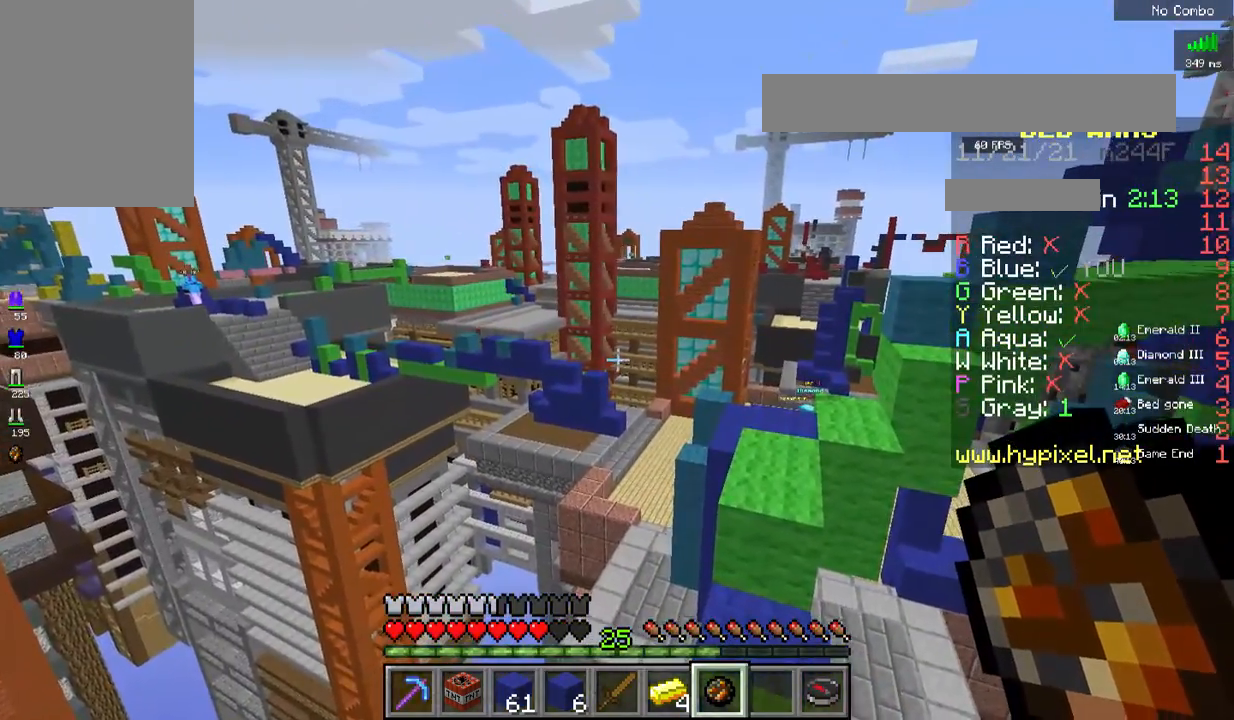
{"keys": ["space", "w"], "mouse": [], "events": [[267, "w", "down"], [501, "space", "down"]]}
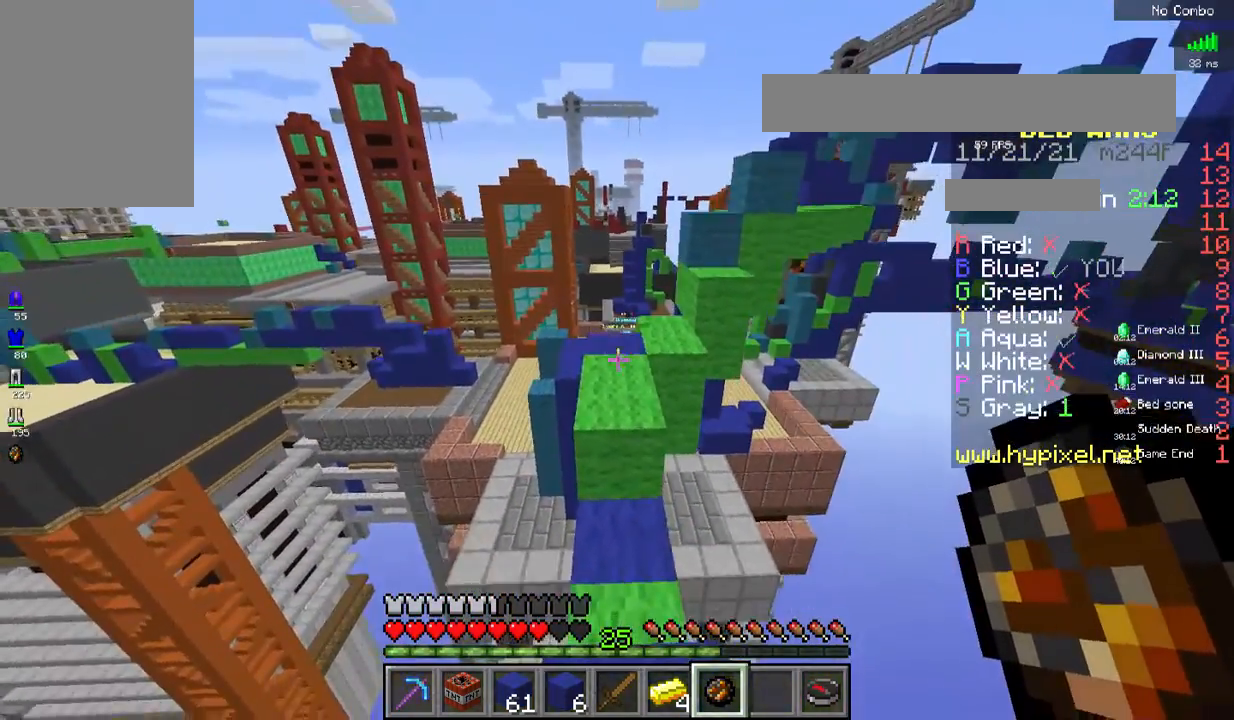
{"keys": ["space", "w"], "mouse": [], "events": []}
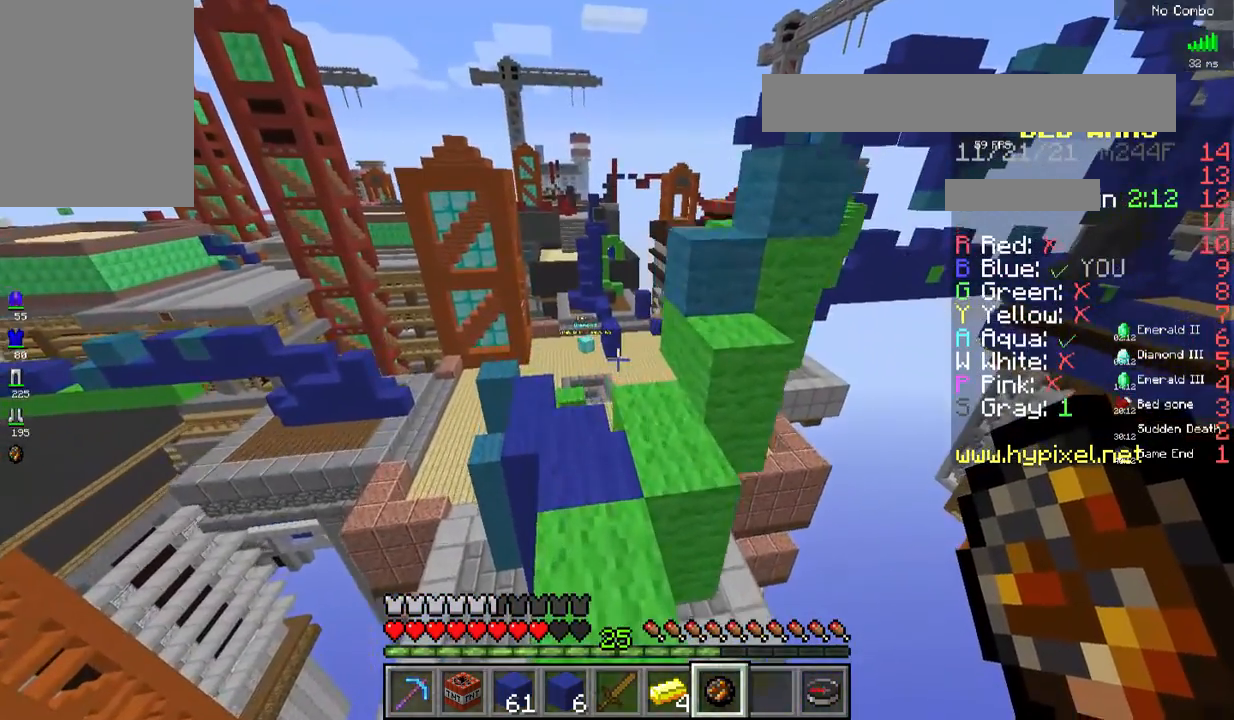
{"keys": ["w"], "mouse": [], "events": [[167, "space", "up"]]}
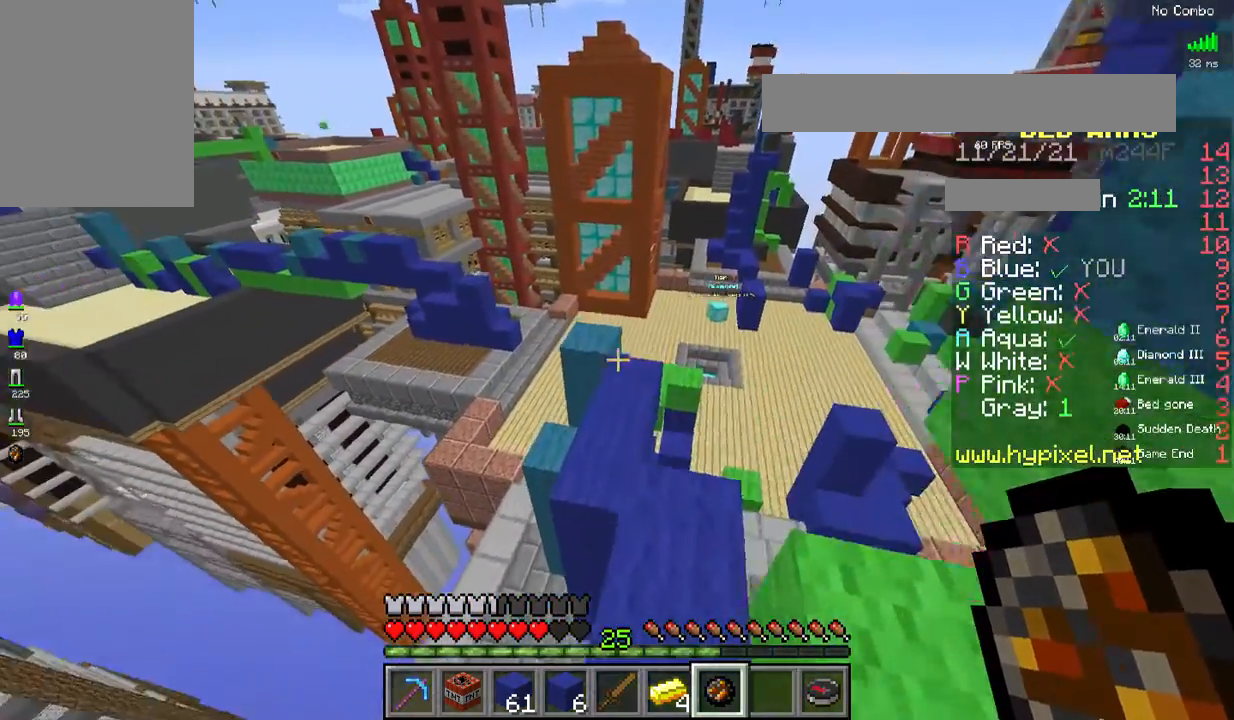
{"keys": ["w"], "mouse": [], "events": []}
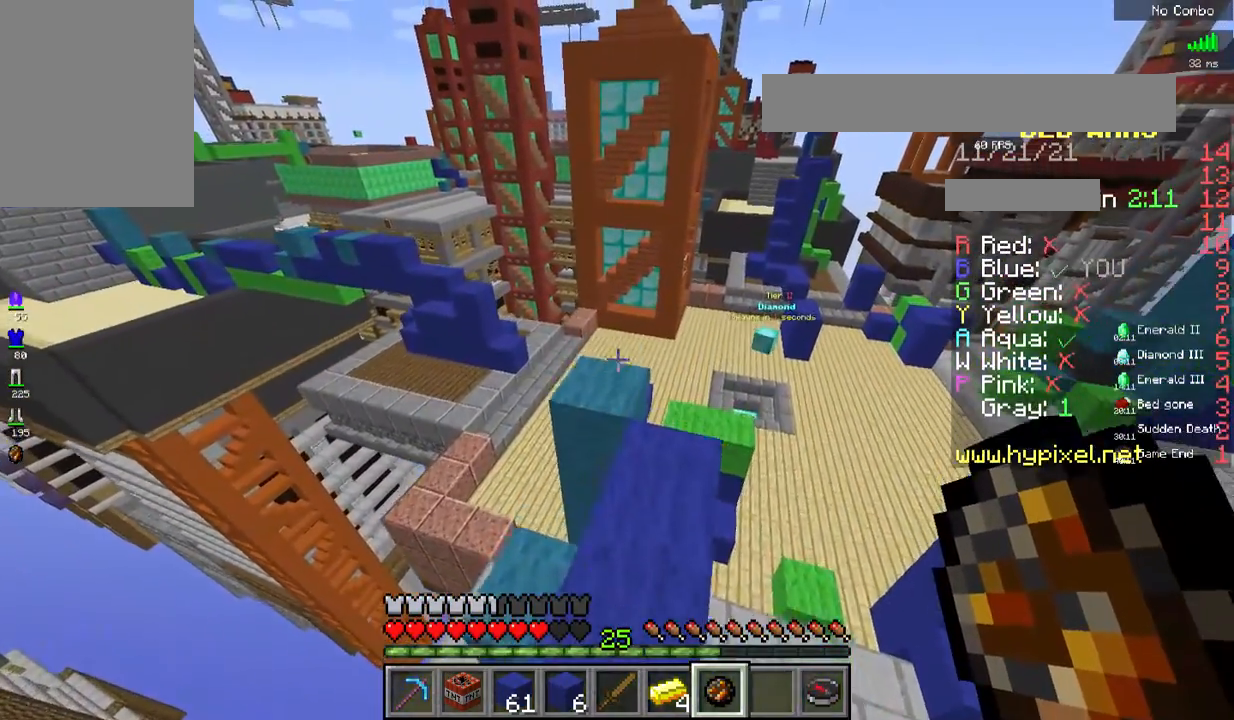
{"keys": ["d", "w"], "mouse": [], "events": [[234, "d", "down"]]}
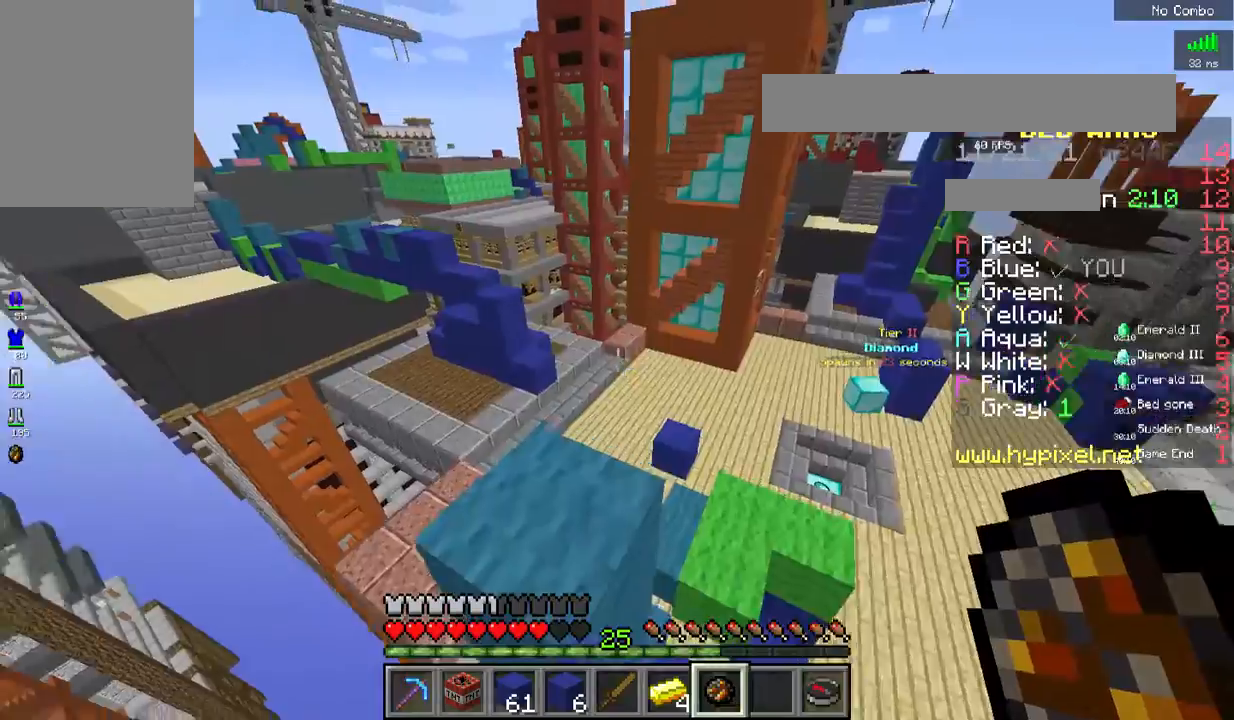
{"keys": ["w"], "mouse": [], "events": [[16, "d", "up"]]}
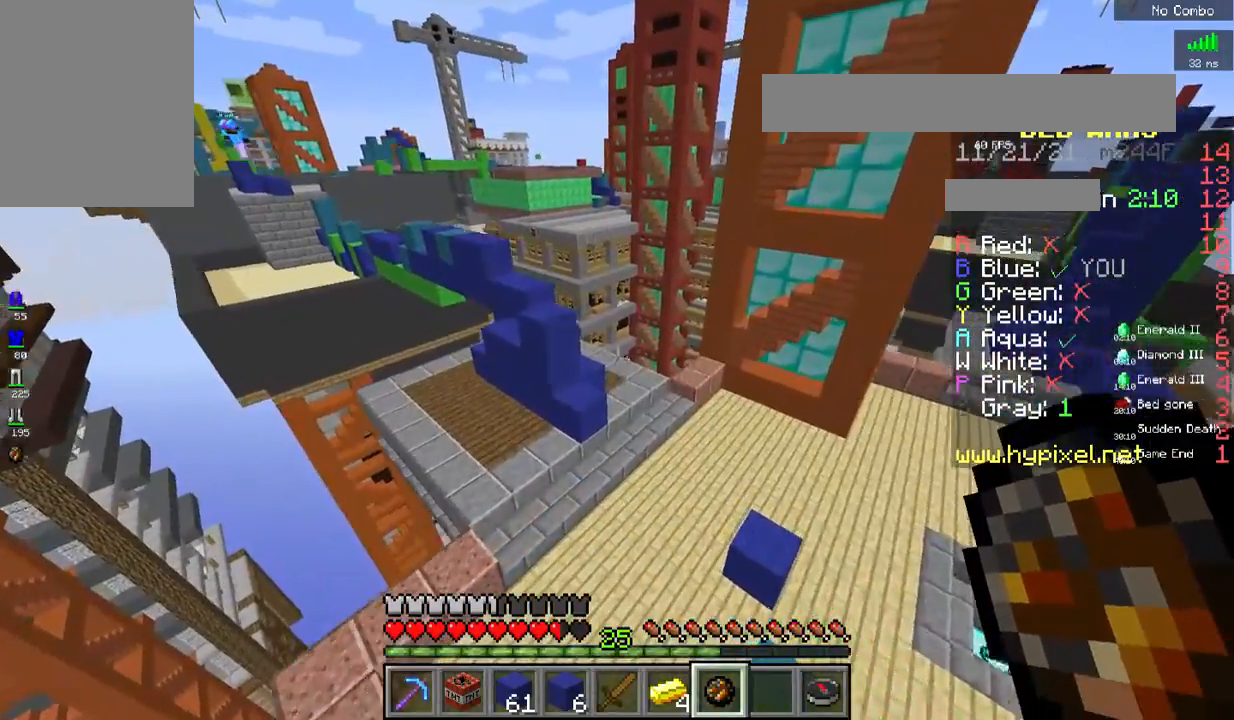
{"keys": ["d", "w"], "mouse": [], "events": [[117, "d", "down"]]}
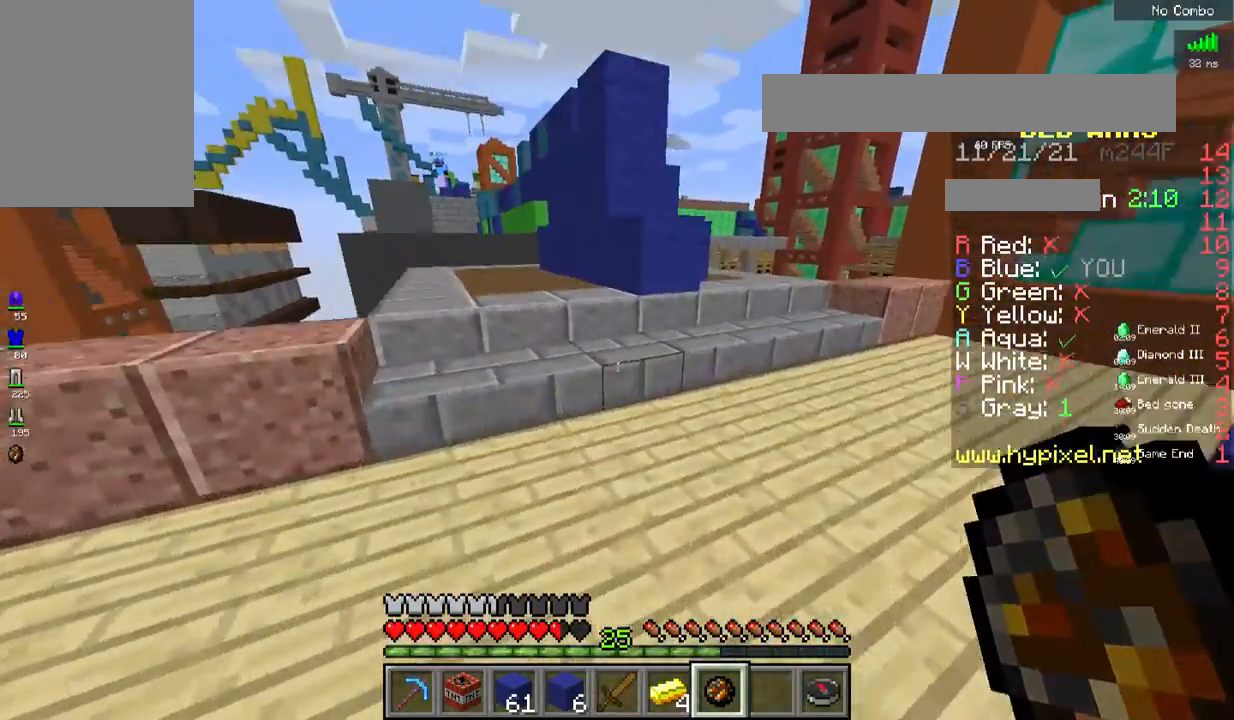
{"keys": ["w"], "mouse": [], "events": [[100, "d", "up"]]}
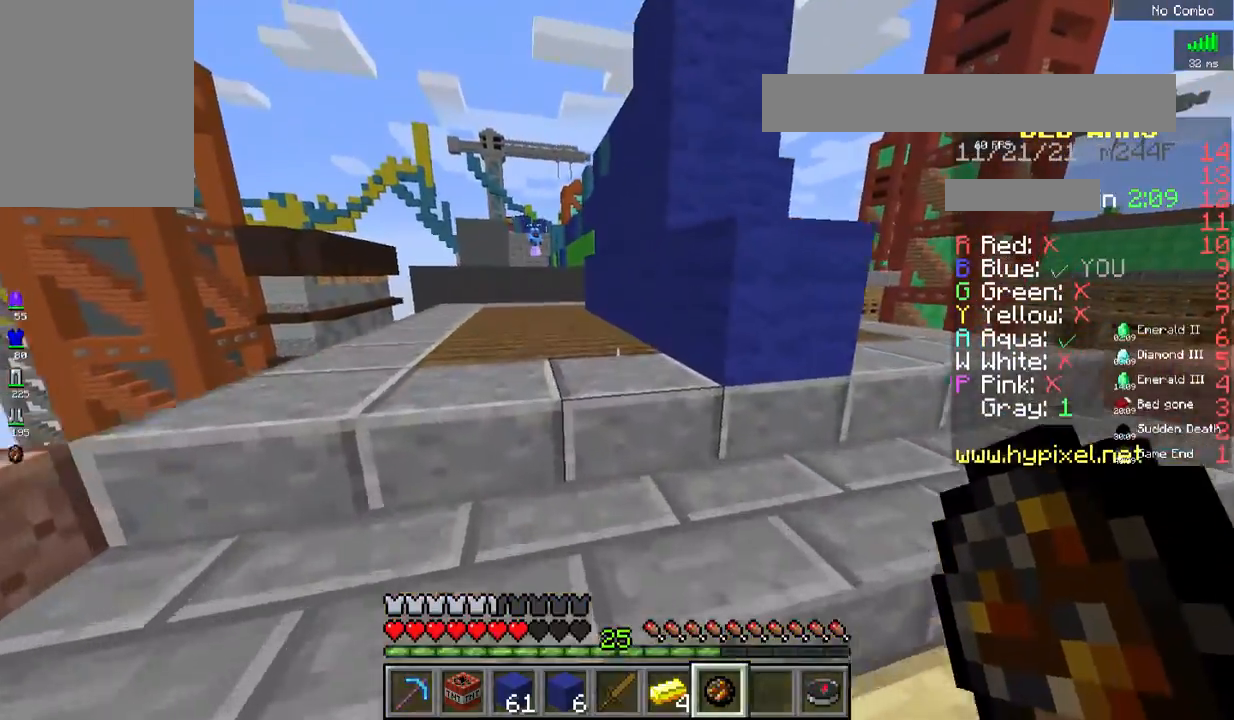
{"keys": ["w"], "mouse": [], "events": [[150, "a", "down"], [384, "a", "up"]]}
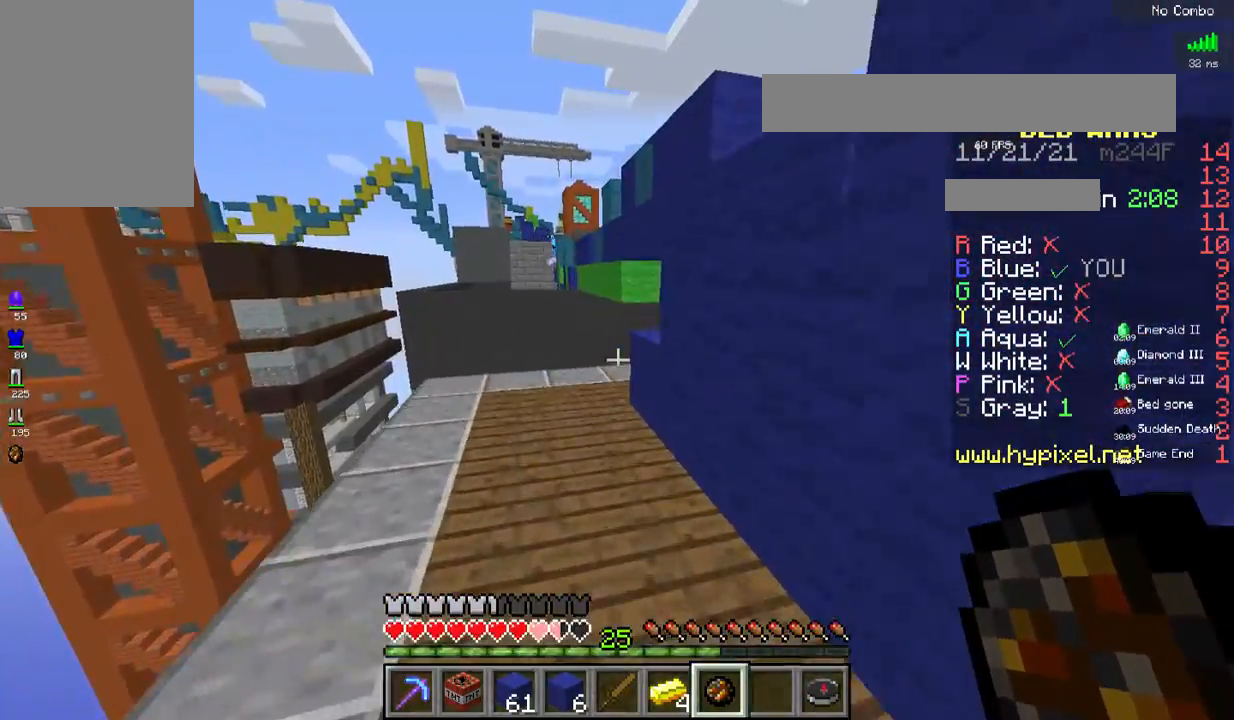
{"keys": [], "mouse": [], "events": [[417, "w", "up"]]}
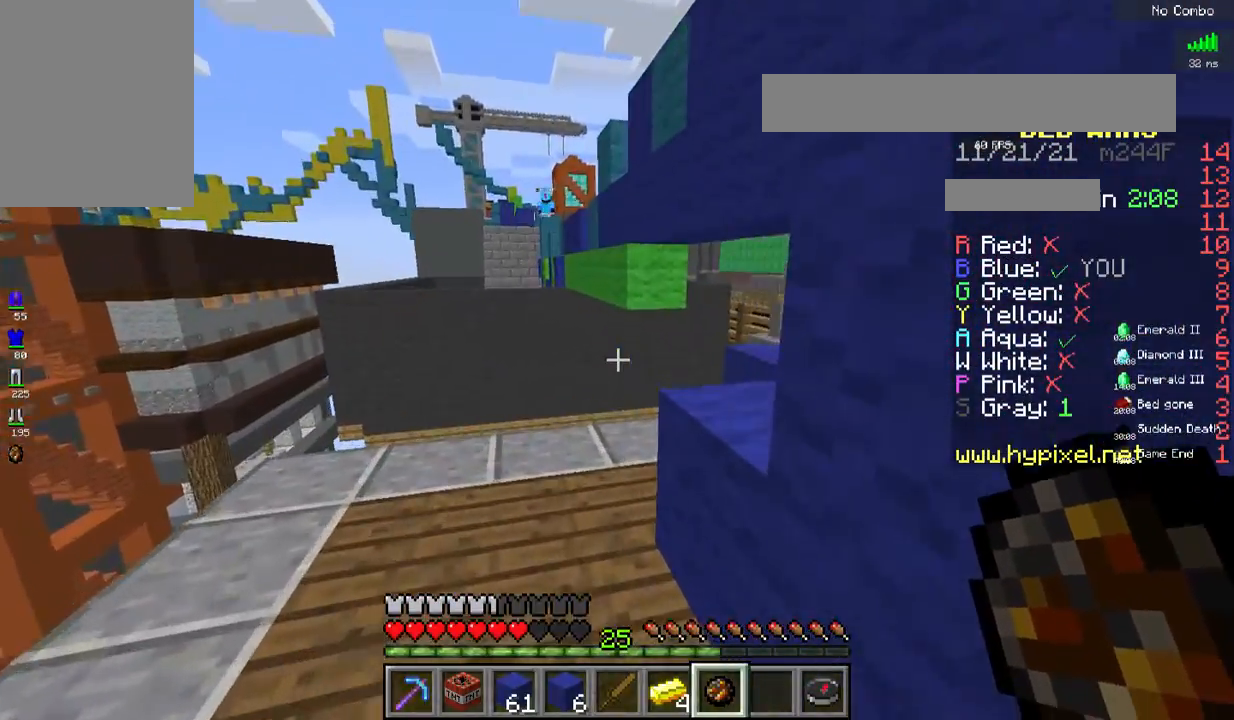
{"keys": ["w"], "mouse": [], "events": [[83, "w", "down"]]}
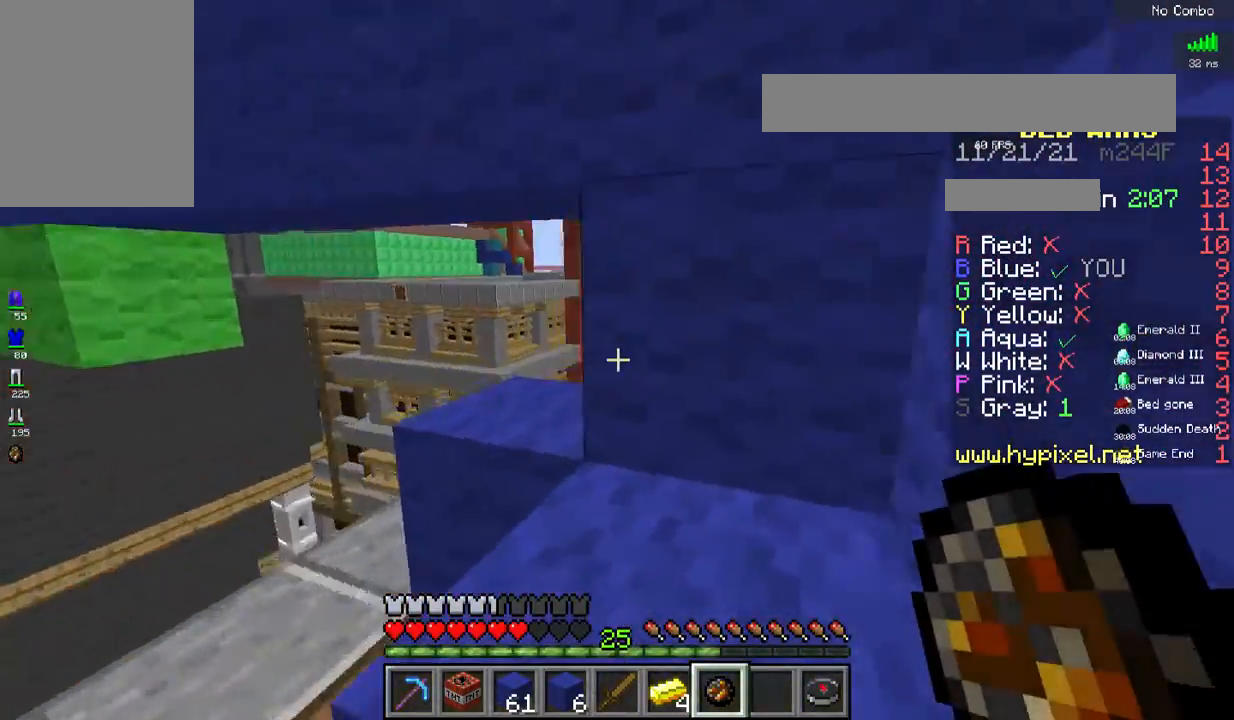
{"keys": ["space", "w"], "mouse": [], "events": [[167, "space", "down"]]}
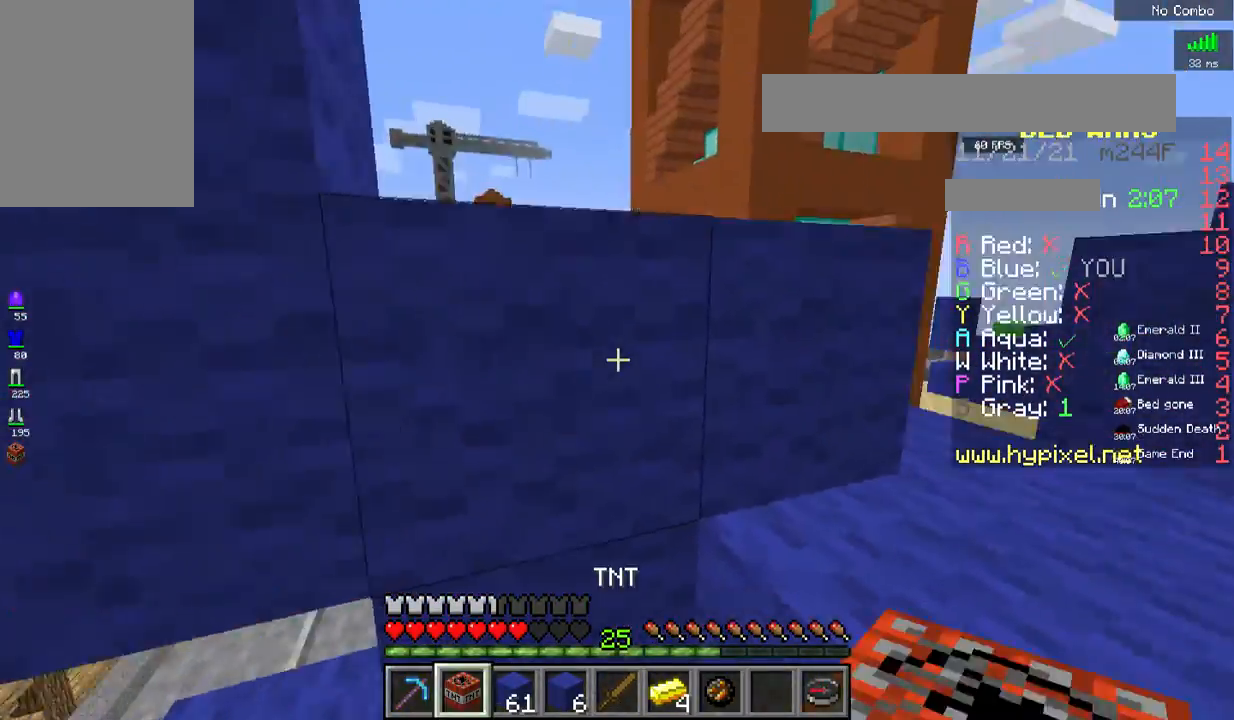
{"keys": ["space", "w"], "mouse": [], "events": []}
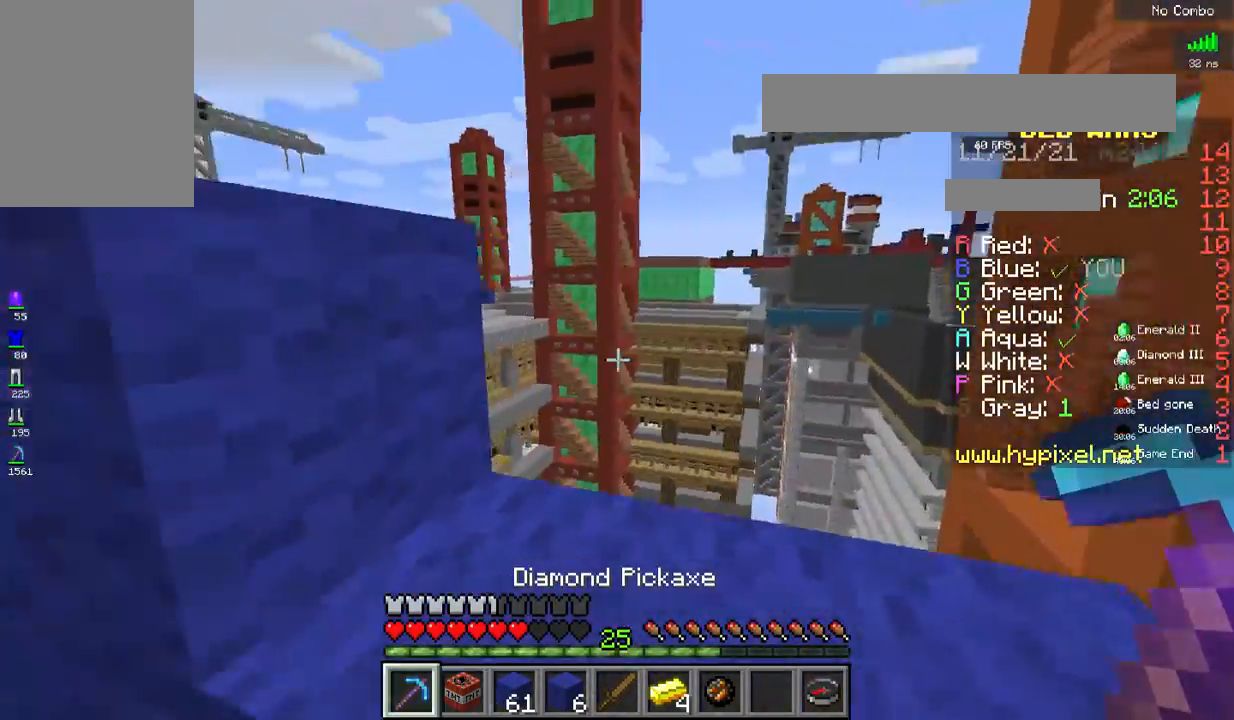
{"keys": ["d", "space", "w"], "mouse": [], "events": [[233, "d", "down"]]}
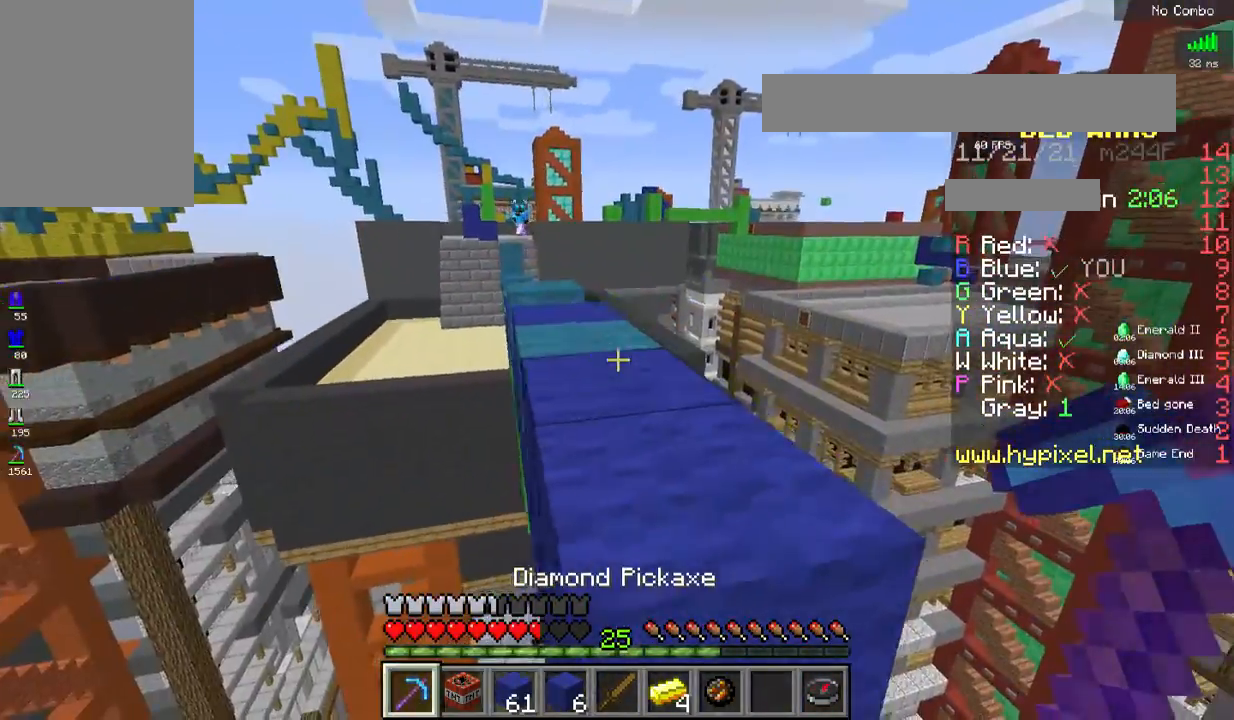
{"keys": ["w"], "mouse": [], "events": [[17, "space", "up"], [51, "w", "up"], [67, "d", "up"], [334, "w", "down"]]}
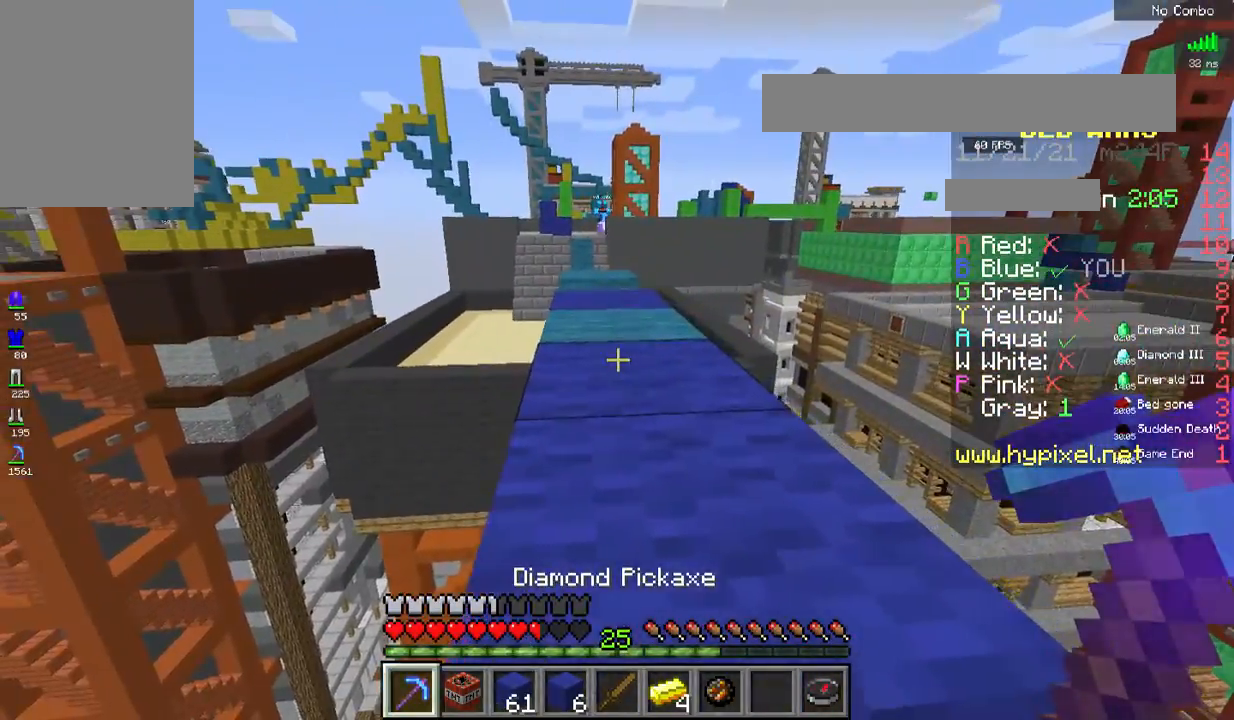
{"keys": [], "mouse": [], "events": [[101, "w", "up"]]}
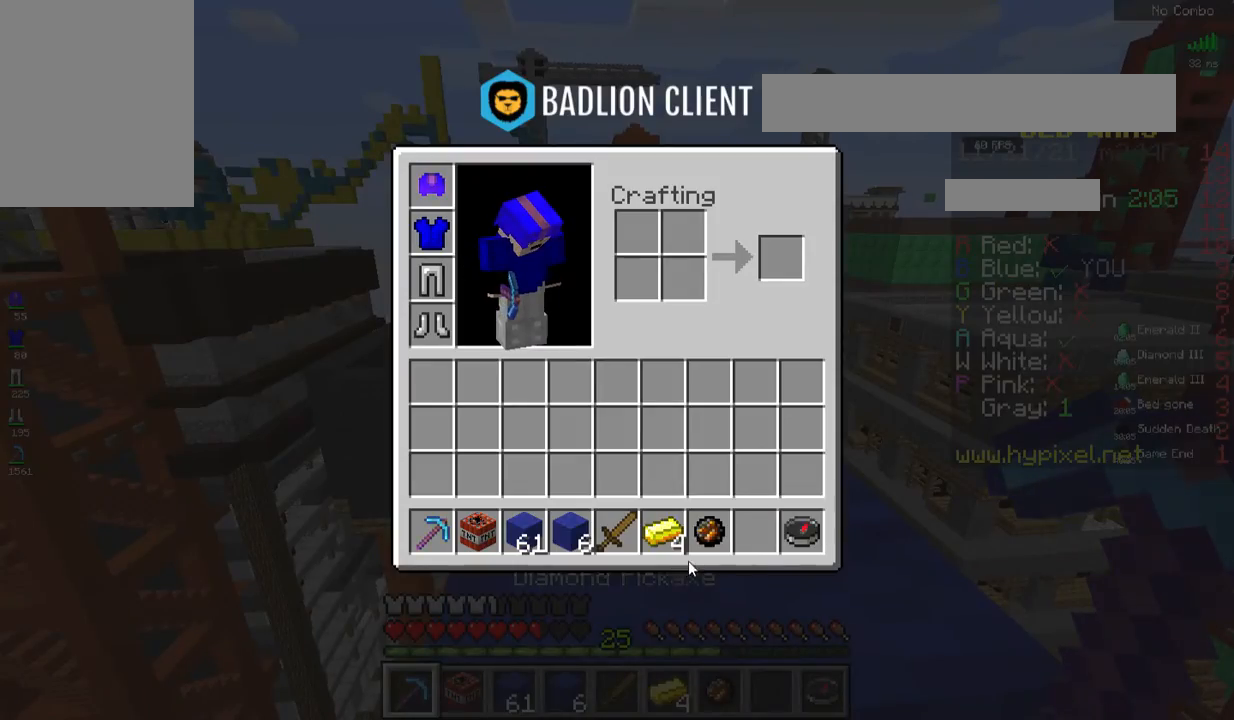
{"keys": [], "mouse": [], "events": []}
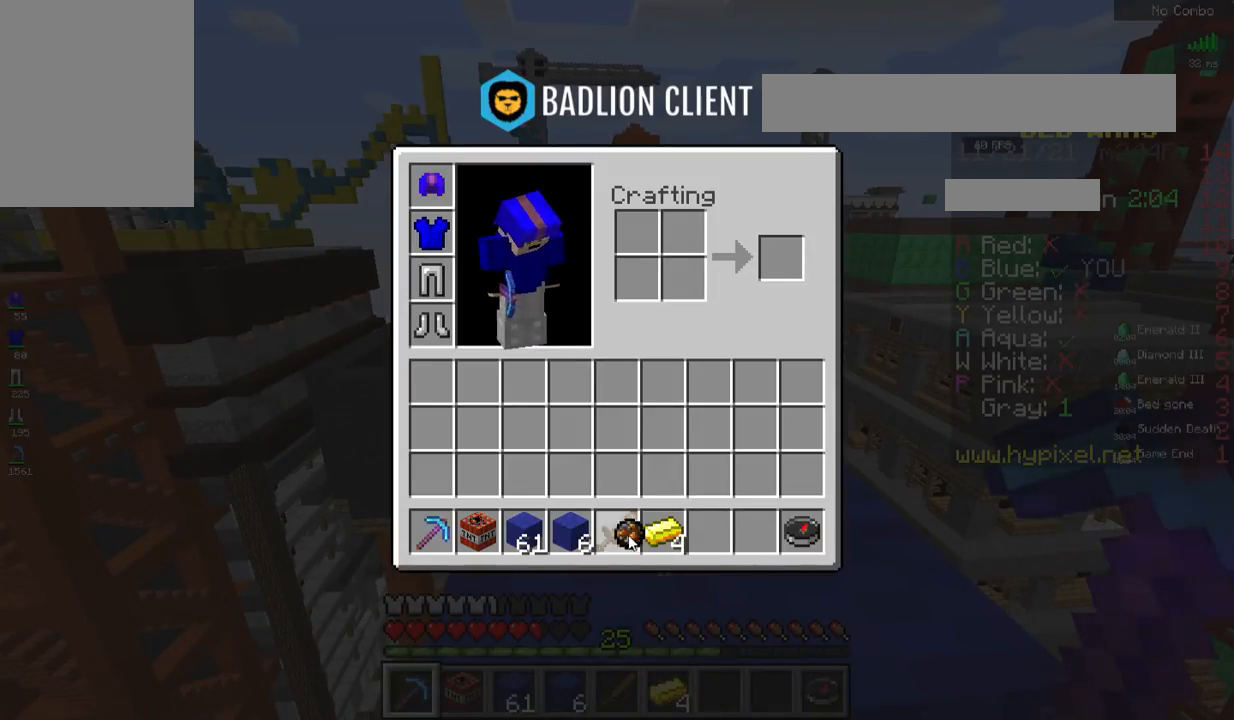
{"keys": [], "mouse": [], "events": []}
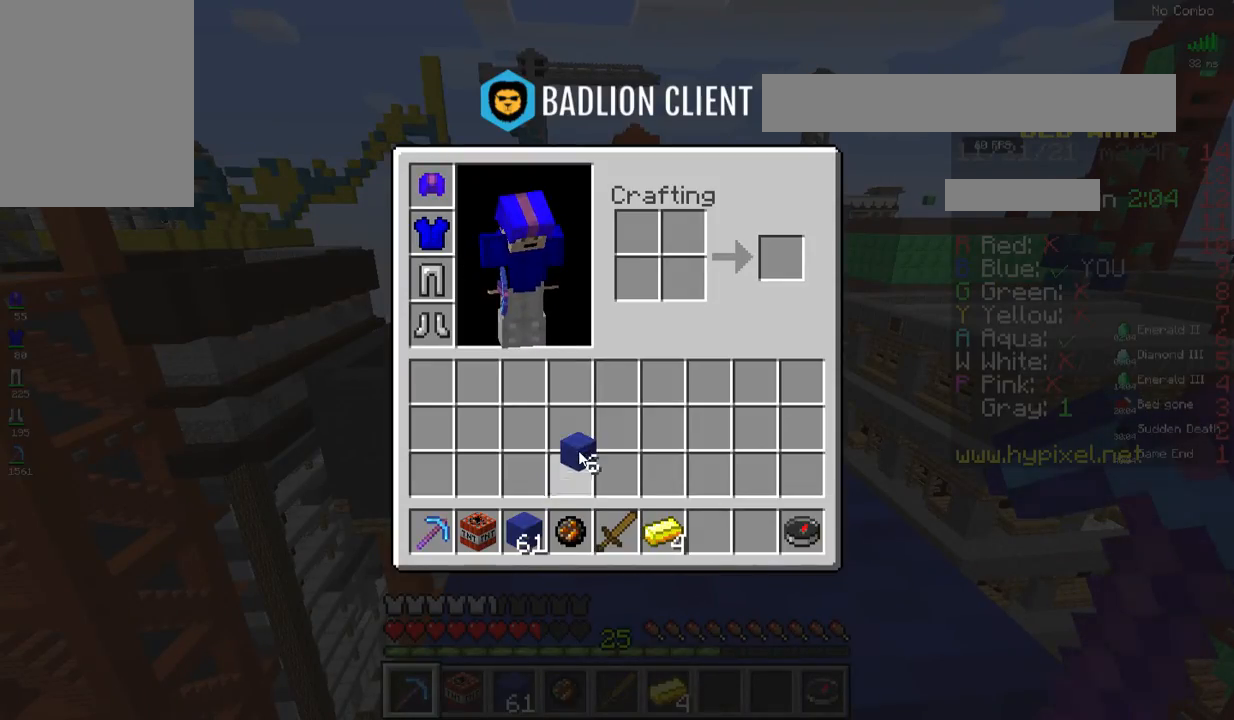
{"keys": [], "mouse": [], "events": []}
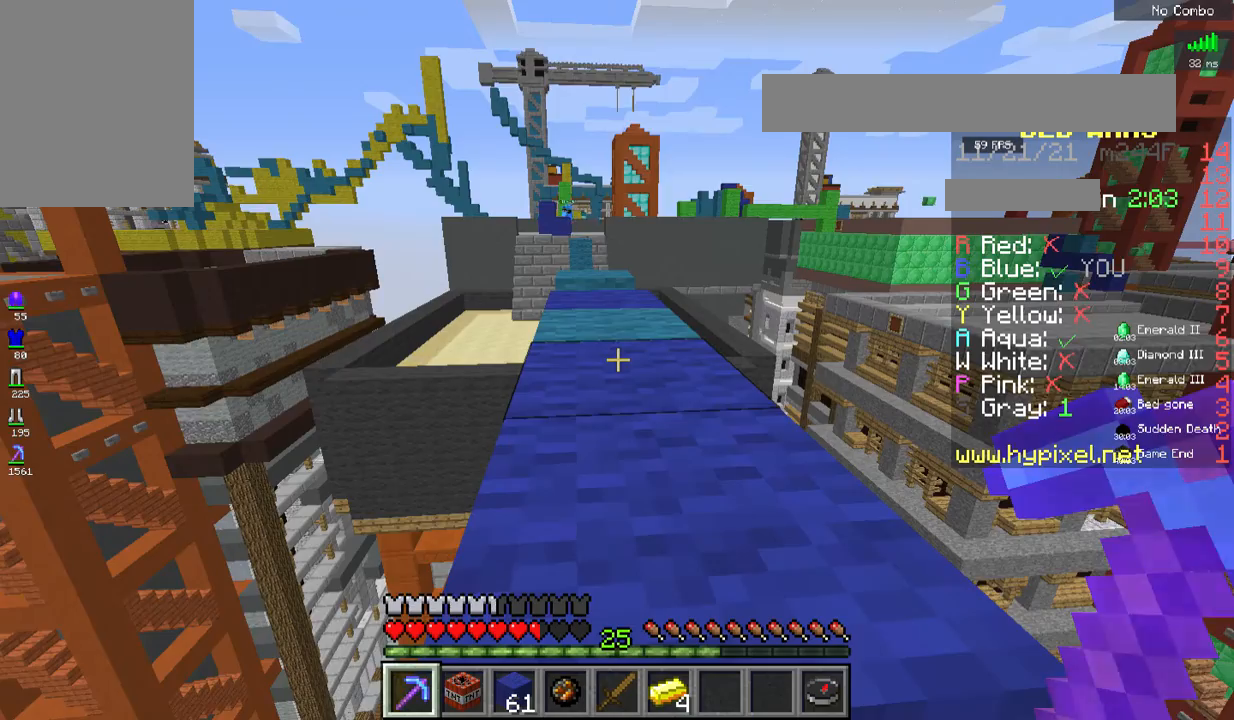
{"keys": ["w"], "mouse": [], "events": [[317, "w", "down"]]}
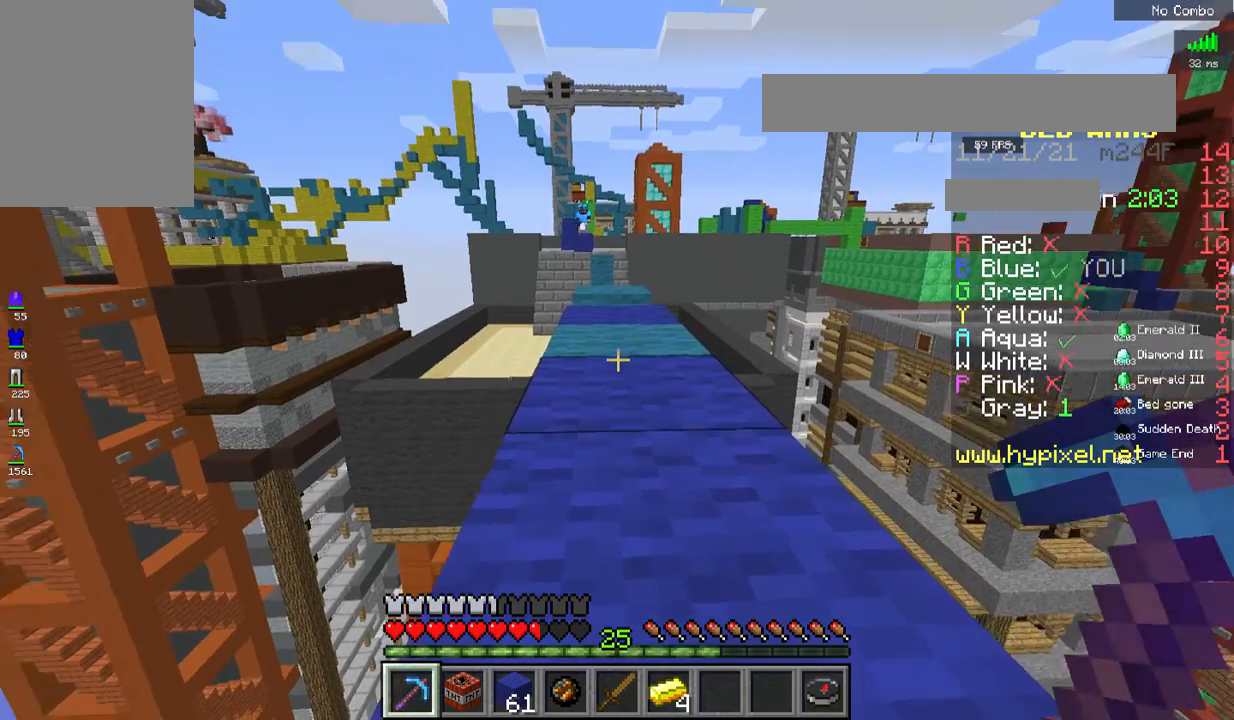
{"keys": ["space", "w"], "mouse": [], "events": [[100, "space", "down"]]}
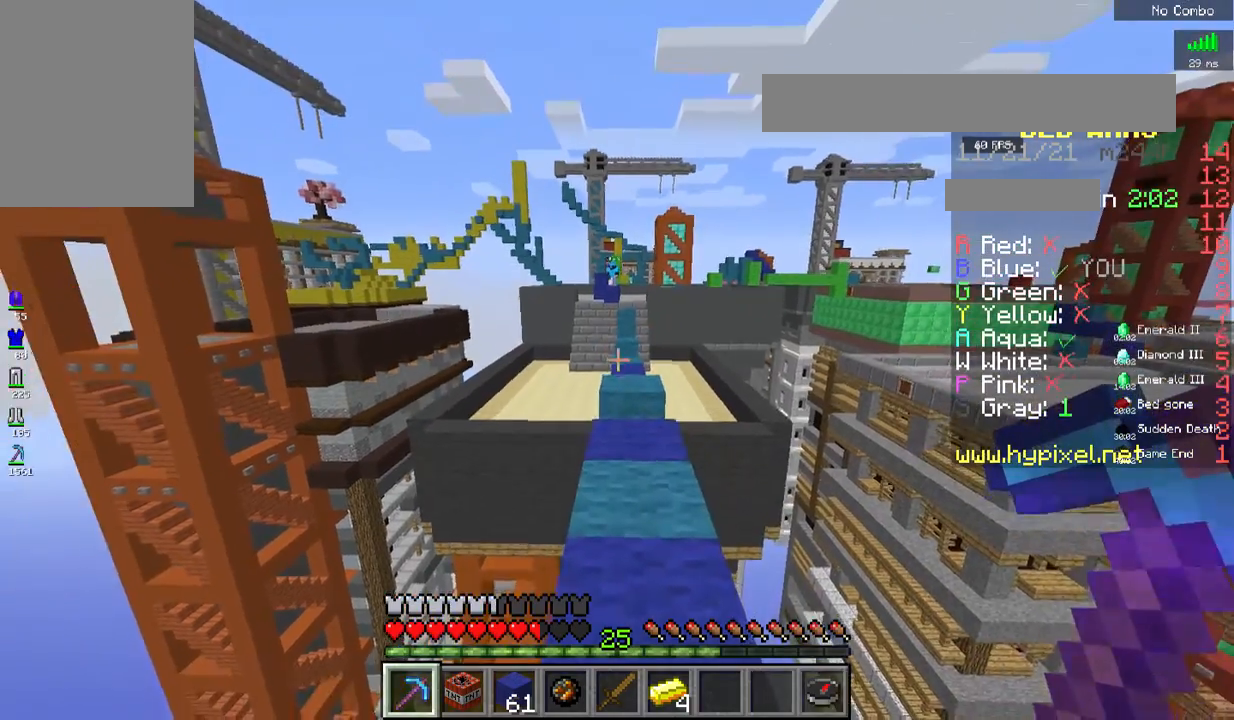
{"keys": ["w"], "mouse": [], "events": [[84, "space", "up"]]}
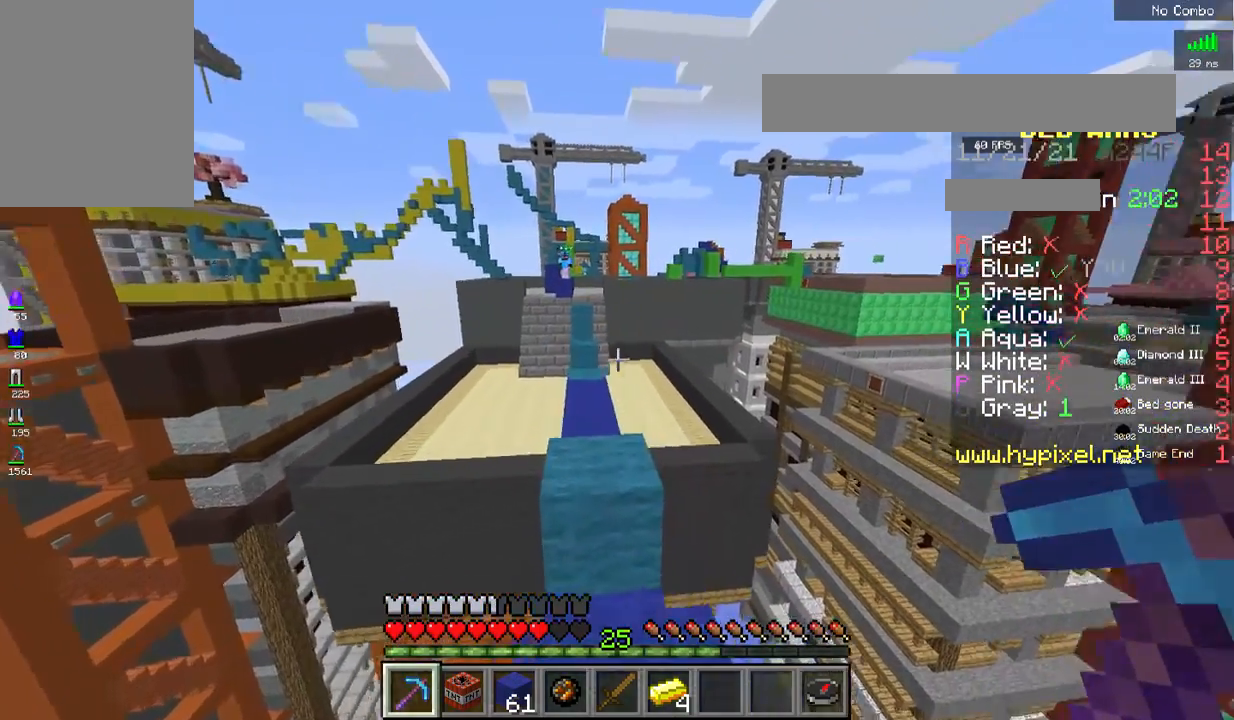
{"keys": [], "mouse": [], "events": [[83, "w", "up"]]}
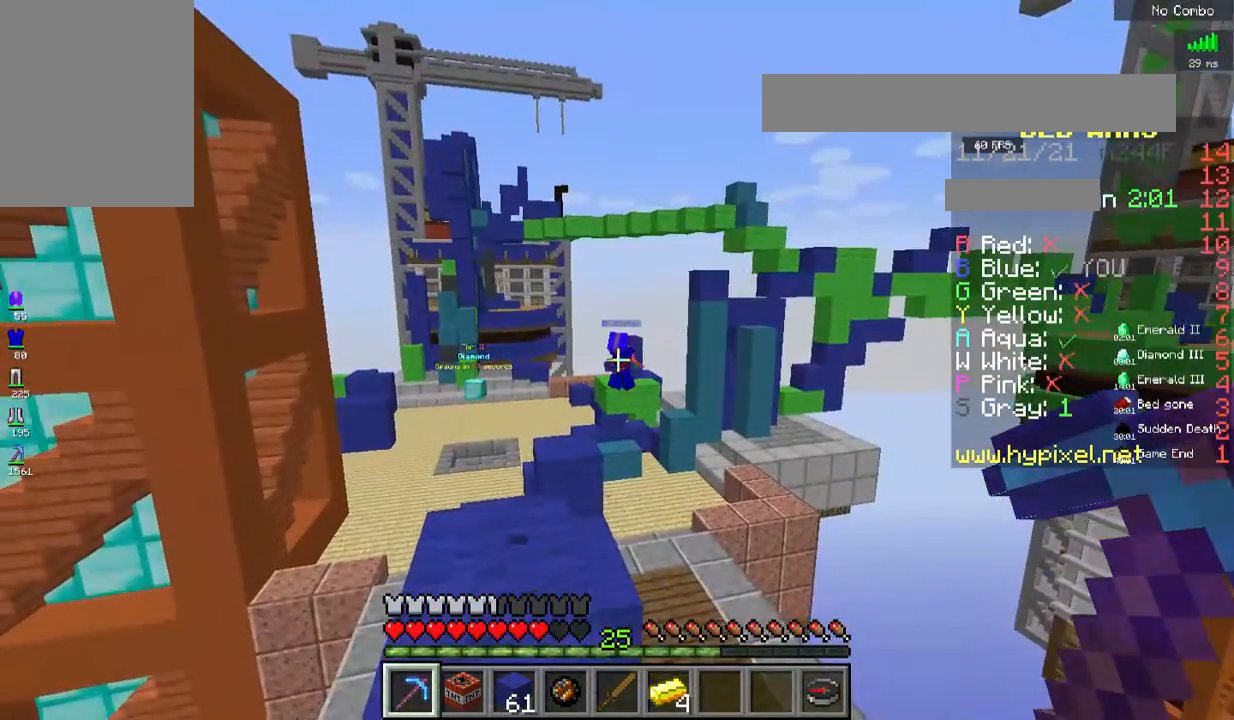
{"keys": ["w"], "mouse": [], "events": [[384, "w", "down"]]}
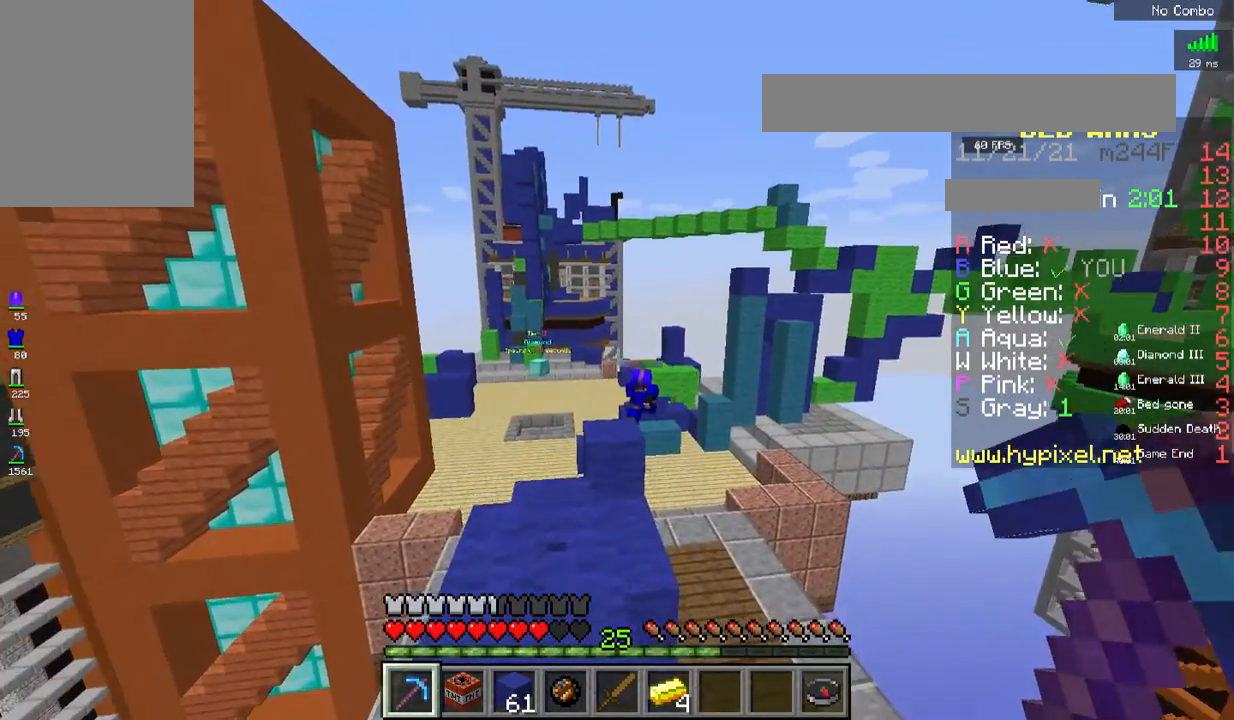
{"keys": [], "mouse": [], "events": [[267, "w", "up"]]}
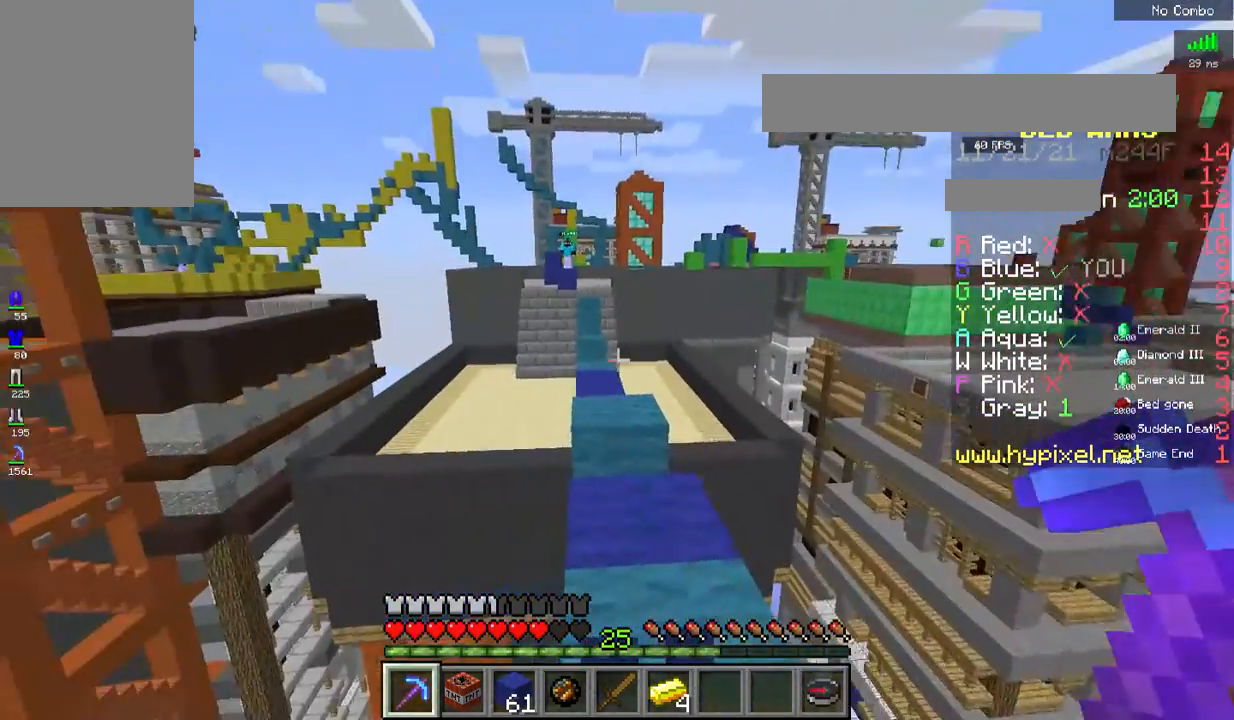
{"keys": ["w"], "mouse": [], "events": [[267, "w", "down"]]}
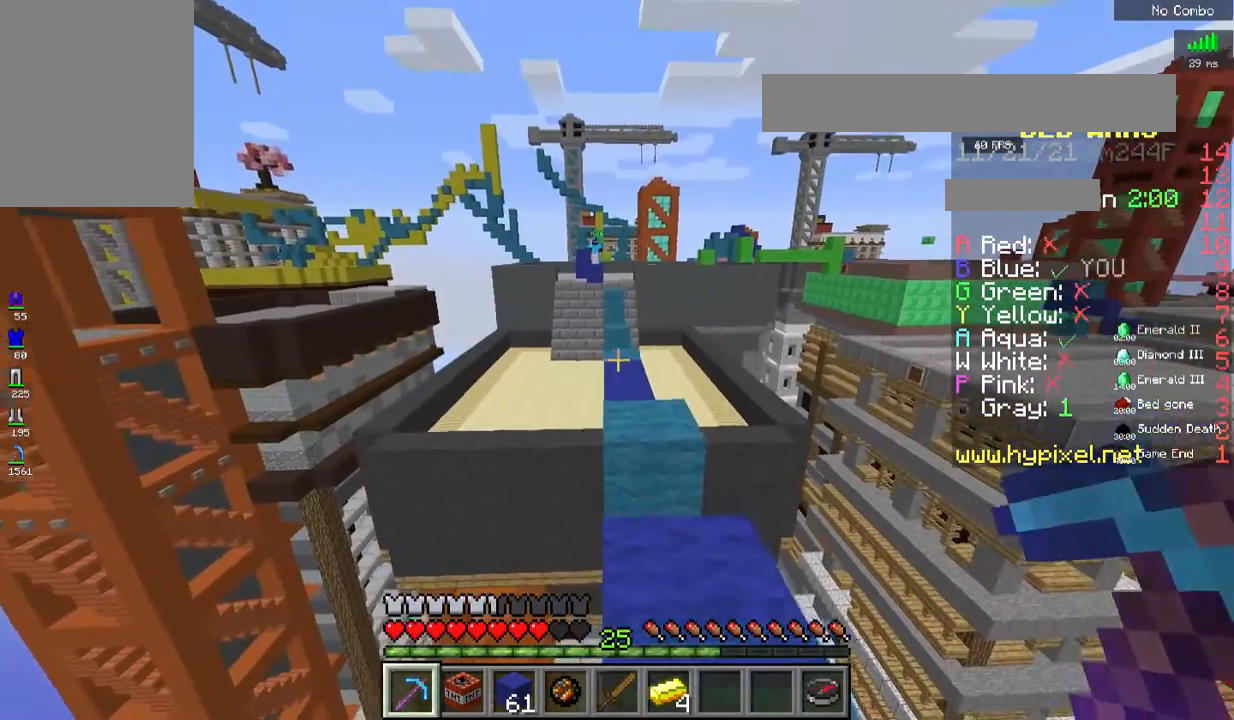
{"keys": ["space", "w"], "mouse": [], "events": [[134, "space", "down"]]}